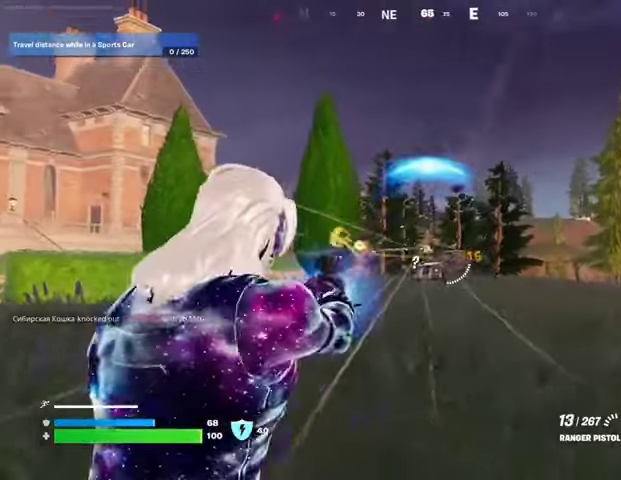
Gameplay with a controller (PlayStation layout); each line is a JSON object with the inputs held at the frame after it. "events" lists button and stick changes between this image and that frame as [ms after this image, input, new state], when the widget could be followed in between. Not read: L1.
{"buttons": [], "left_stick": "up-right", "right_stick": "right", "events": [[67, "L2", "up"], [133, "right_stick", "right"], [167, "L3", "down"], [200, "R1", "up"], [200, "R2", "up"], [267, "L3", "up"]]}
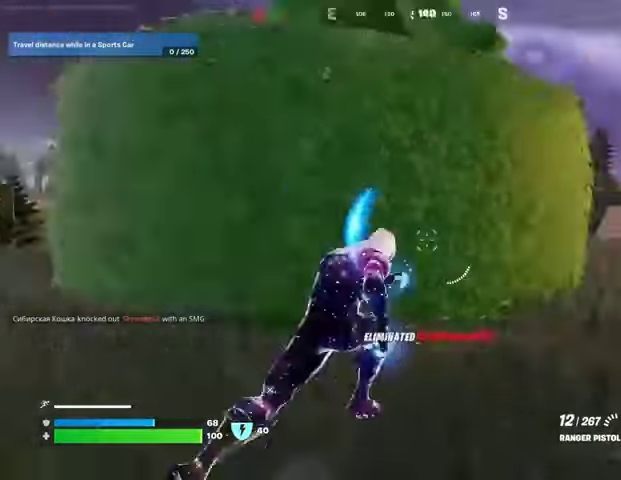
{"buttons": [], "left_stick": "up-right", "right_stick": "center", "events": [[100, "right_stick", "center"]]}
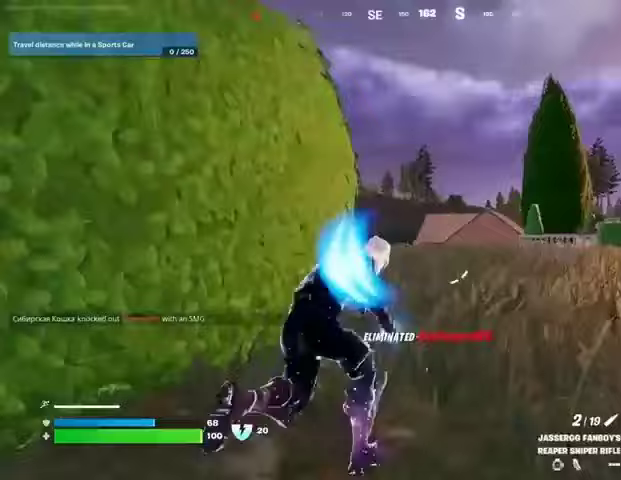
{"buttons": [], "left_stick": "up-right", "right_stick": "center", "events": [[33, "right_stick", "left"], [167, "right_stick", "center"]]}
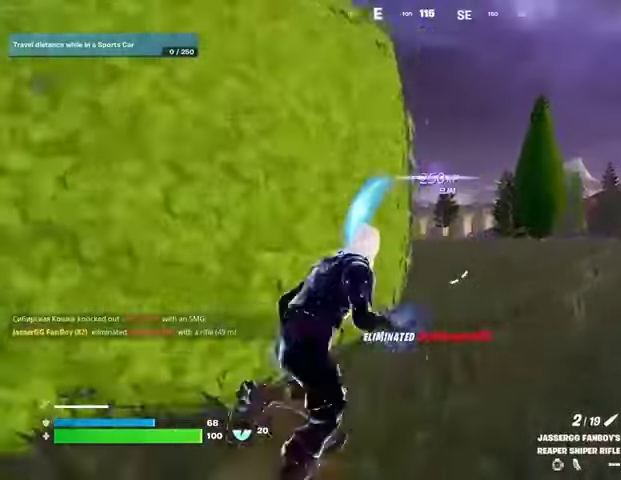
{"buttons": [], "left_stick": "up-right", "right_stick": "center", "events": [[100, "right_stick", "left"], [200, "right_stick", "center"], [333, "right_stick", "left"], [433, "right_stick", "center"]]}
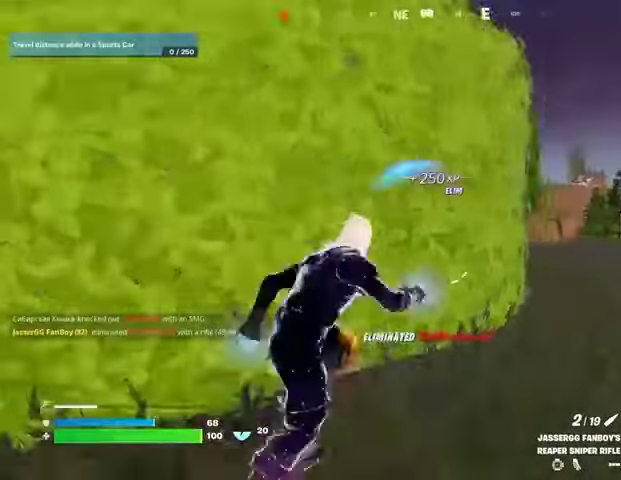
{"buttons": [], "left_stick": "right", "right_stick": "center", "events": [[167, "left_stick", "right"], [267, "left_stick", "down-right"], [400, "left_stick", "right"]]}
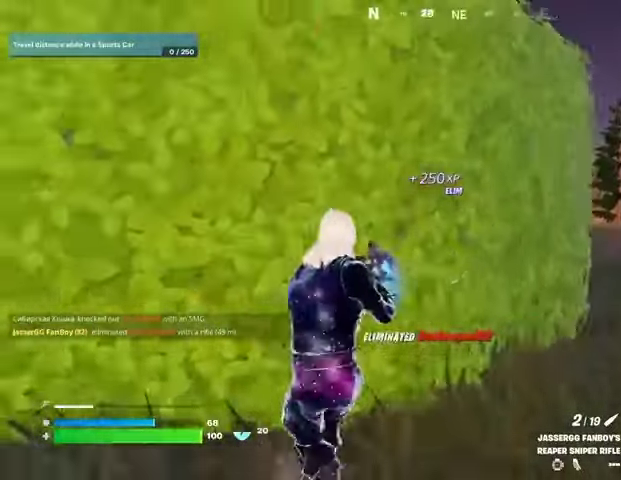
{"buttons": ["L2"], "left_stick": "down-right", "right_stick": "right", "events": [[433, "right_stick", "right"], [500, "L2", "down"], [500, "left_stick", "down-right"]]}
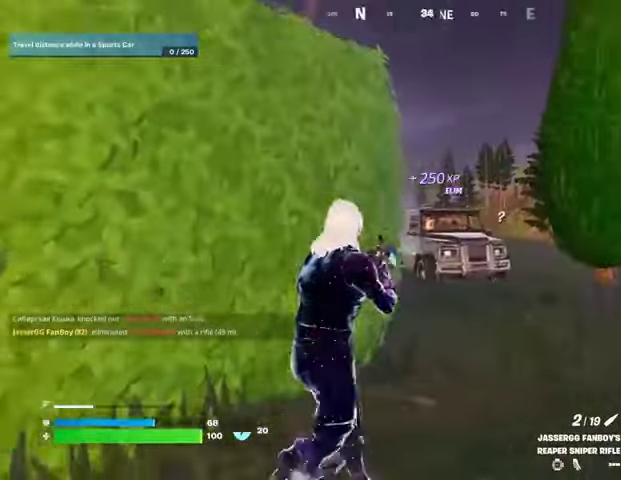
{"buttons": ["L3"], "left_stick": "left", "right_stick": "left", "events": [[67, "right_stick", "center"], [200, "right_stick", "up-right"], [267, "L2", "up"], [333, "left_stick", "down-left"], [367, "R1", "down"], [367, "R2", "down"], [400, "left_stick", "left"], [433, "R1", "up"], [433, "R2", "up"], [433, "right_stick", "left"], [500, "L3", "down"]]}
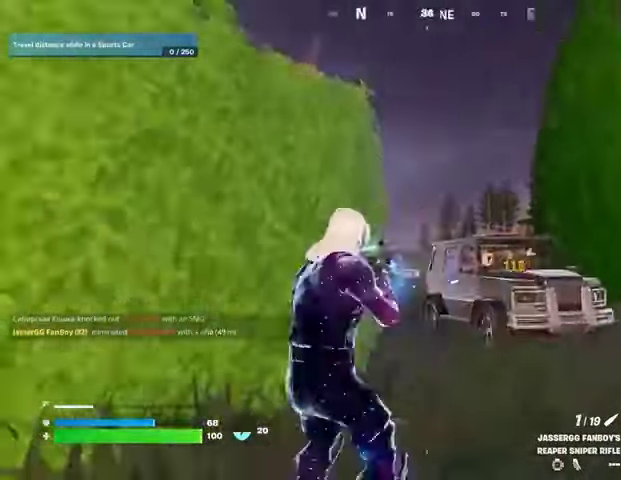
{"buttons": [], "left_stick": "up-left", "right_stick": "center", "events": [[67, "L3", "up"], [167, "left_stick", "up-left"], [400, "right_stick", "center"]]}
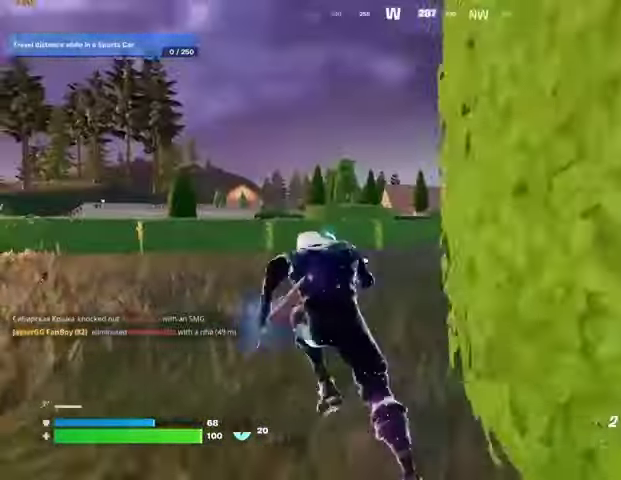
{"buttons": [], "left_stick": "up-left", "right_stick": "center", "events": [[33, "left_stick", "up"], [133, "right_stick", "right"], [333, "right_stick", "center"], [367, "left_stick", "up-left"]]}
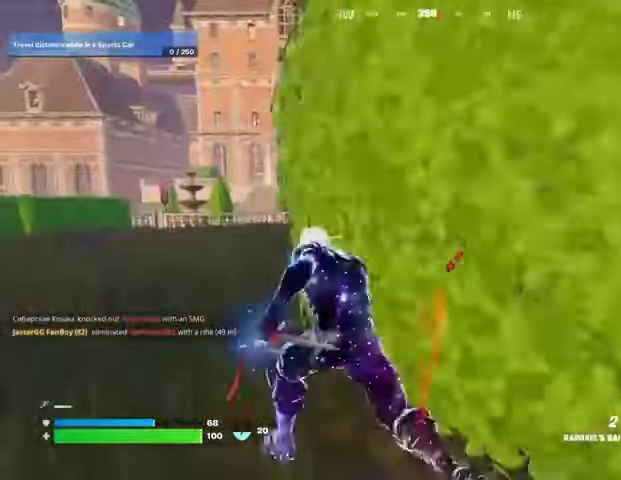
{"buttons": [], "left_stick": "up", "right_stick": "left", "events": [[167, "right_stick", "right"], [333, "right_stick", "left"], [400, "left_stick", "up"]]}
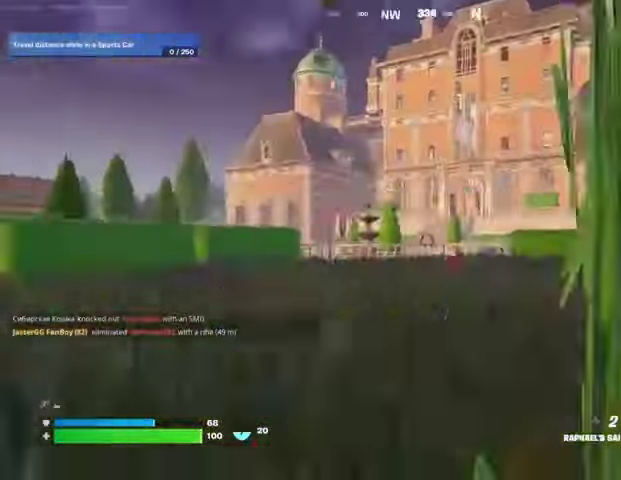
{"buttons": [], "left_stick": "up", "right_stick": "center", "events": [[33, "right_stick", "center"], [67, "CROSS", "down"], [167, "CROSS", "up"], [300, "right_stick", "up-right"], [333, "L2", "down"], [400, "right_stick", "center"], [433, "L2", "up"]]}
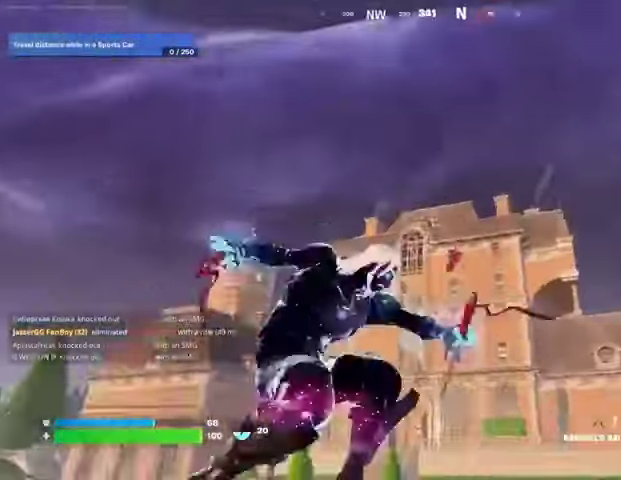
{"buttons": [], "left_stick": "up-left", "right_stick": "down", "events": [[100, "left_stick", "up-left"], [367, "right_stick", "down"]]}
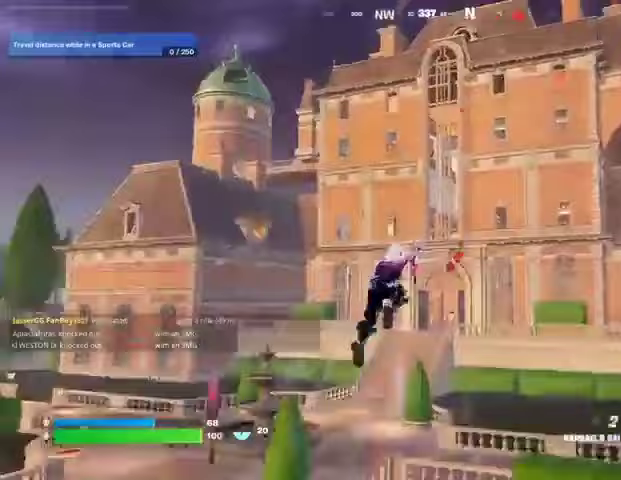
{"buttons": ["L2"], "left_stick": "up-left", "right_stick": "up", "events": [[100, "right_stick", "center"], [500, "L2", "down"], [500, "right_stick", "up"]]}
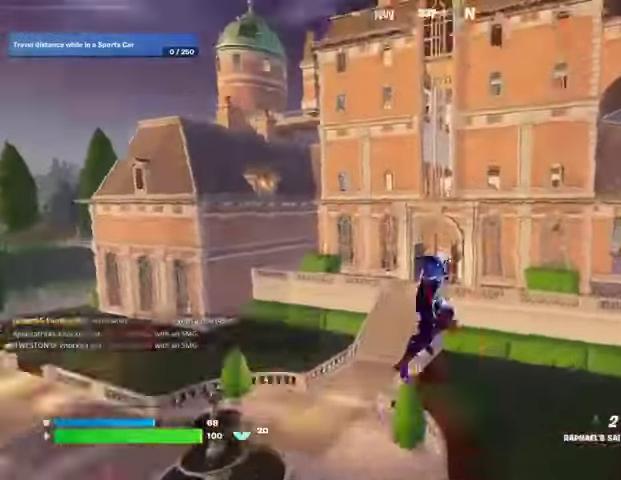
{"buttons": [], "left_stick": "up-left", "right_stick": "center", "events": [[67, "right_stick", "center"], [100, "L2", "up"], [333, "right_stick", "down"], [500, "right_stick", "center"]]}
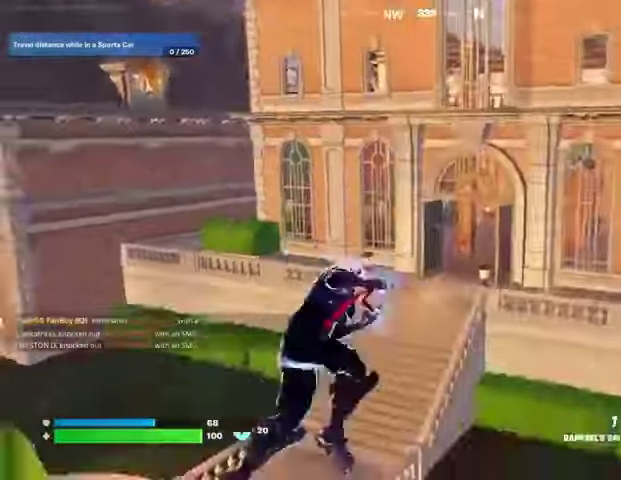
{"buttons": ["R3"], "left_stick": "up-right", "right_stick": "center", "events": [[133, "left_stick", "up"], [467, "R3", "down"], [500, "left_stick", "up-right"]]}
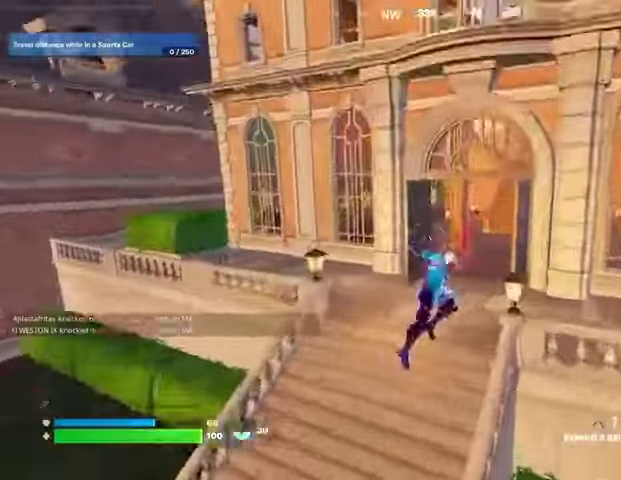
{"buttons": [], "left_stick": "up-right", "right_stick": "center", "events": [[67, "R3", "up"], [267, "R1", "down"], [333, "R1", "up"]]}
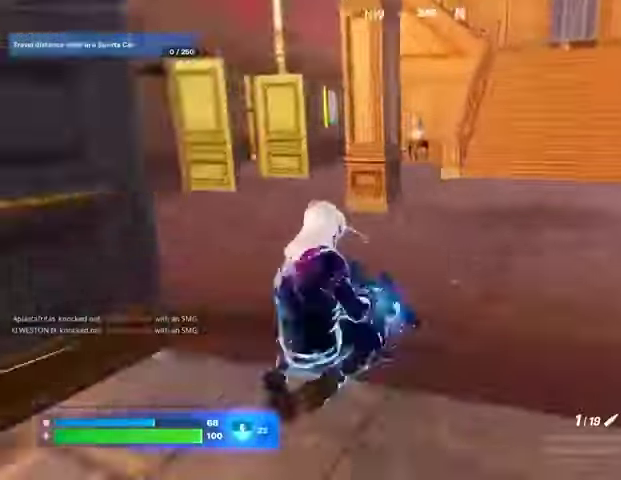
{"buttons": [], "left_stick": "up", "right_stick": "center", "events": [[33, "left_stick", "up"], [33, "right_stick", "right"], [433, "right_stick", "center"]]}
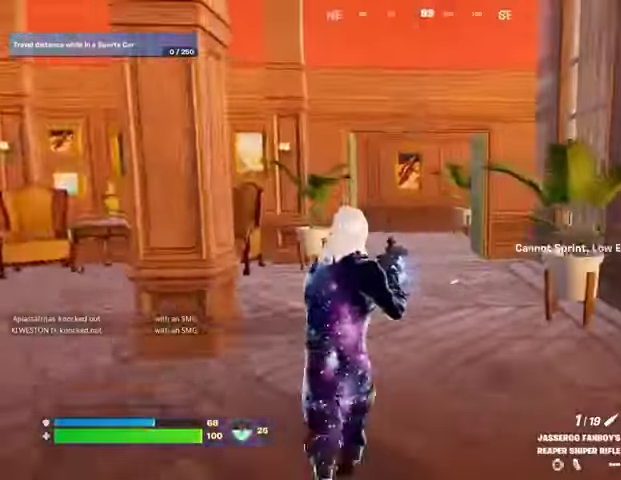
{"buttons": [], "left_stick": "up-left", "right_stick": "right", "events": [[100, "left_stick", "right"], [100, "right_stick", "right"], [167, "right_stick", "center"], [233, "SQUARE", "down"], [233, "left_stick", "up-left"], [300, "SQUARE", "up"], [433, "right_stick", "right"]]}
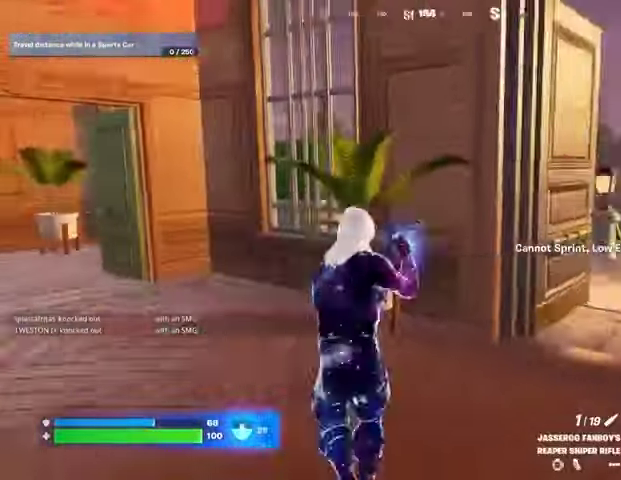
{"buttons": [], "left_stick": "up", "right_stick": "left", "events": [[33, "right_stick", "center"], [133, "L3", "down"], [167, "right_stick", "left"], [233, "L3", "up"], [400, "left_stick", "up"]]}
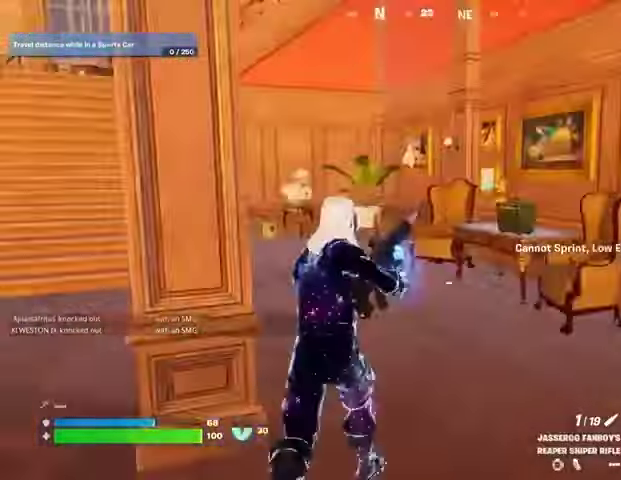
{"buttons": [], "left_stick": "right", "right_stick": "left", "events": [[33, "right_stick", "center"], [200, "right_stick", "left"], [400, "left_stick", "up-right"], [500, "left_stick", "right"]]}
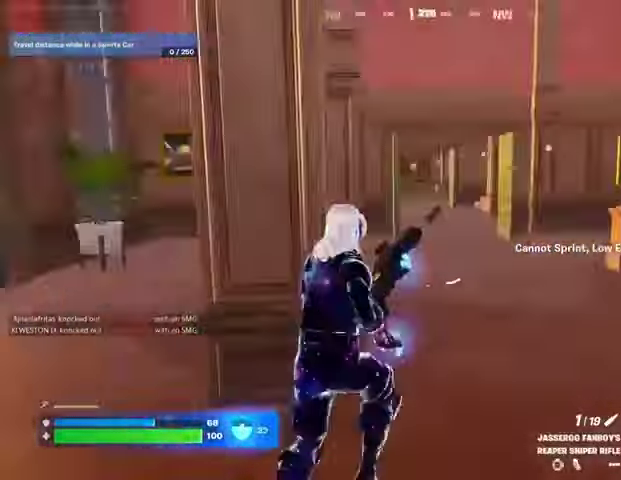
{"buttons": [], "left_stick": "down", "right_stick": "center", "events": [[133, "left_stick", "down"], [200, "right_stick", "center"]]}
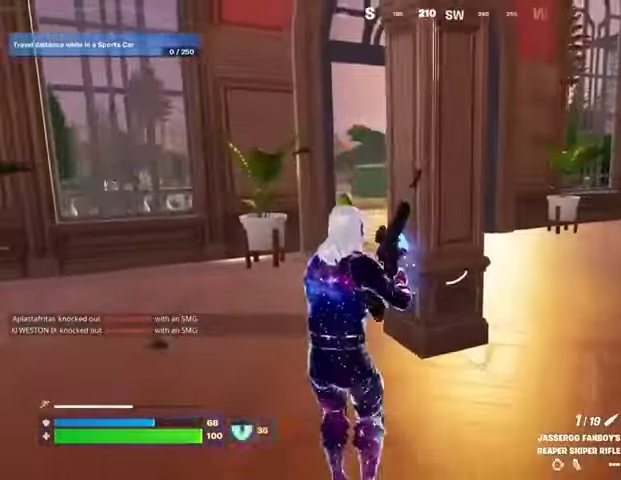
{"buttons": [], "left_stick": "up-right", "right_stick": "center", "events": [[267, "left_stick", "right"], [267, "right_stick", "left"], [367, "left_stick", "up-right"], [367, "right_stick", "center"]]}
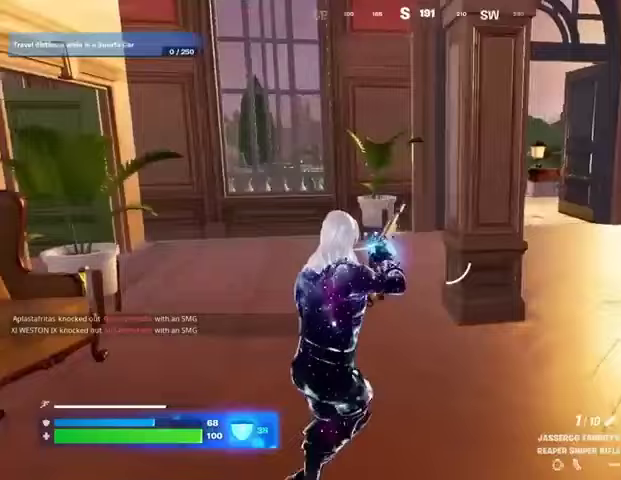
{"buttons": [], "left_stick": "up-right", "right_stick": "center", "events": [[167, "right_stick", "left"], [233, "right_stick", "center"]]}
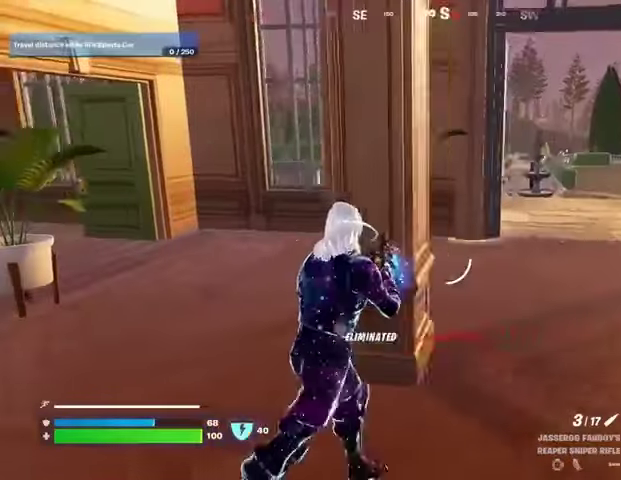
{"buttons": [], "left_stick": "up", "right_stick": "center", "events": [[267, "left_stick", "up"]]}
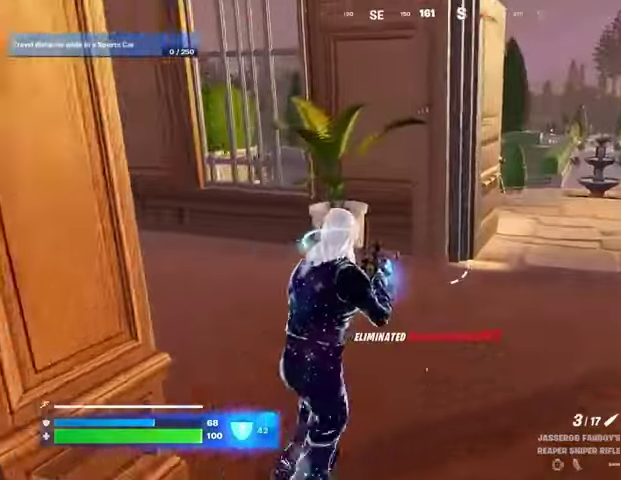
{"buttons": [], "left_stick": "up", "right_stick": "center", "events": []}
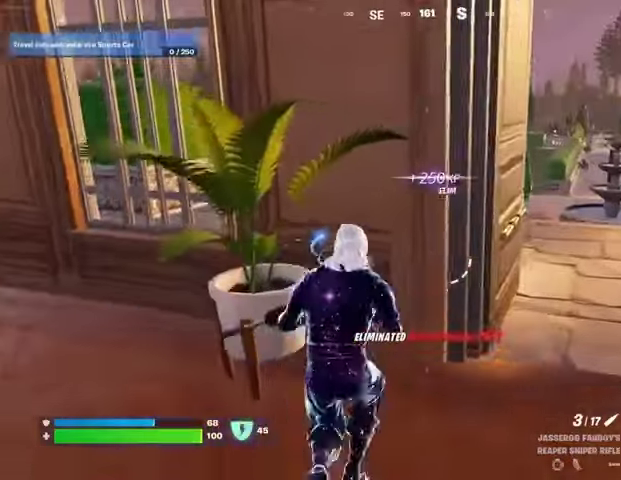
{"buttons": [], "left_stick": "down-left", "right_stick": "center", "events": [[100, "left_stick", "left"], [267, "left_stick", "down-left"]]}
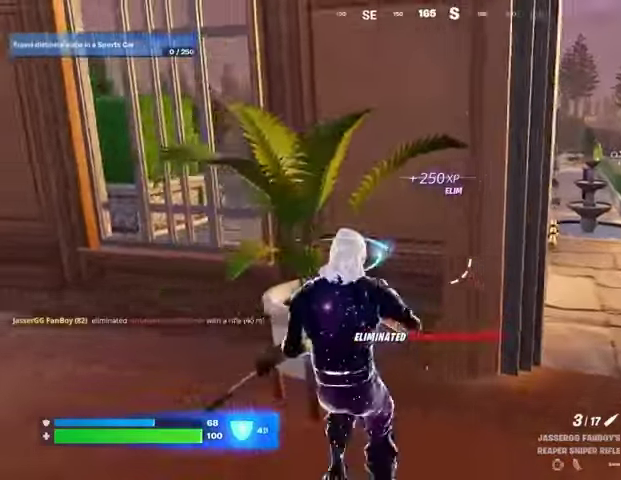
{"buttons": [], "left_stick": "right", "right_stick": "center", "events": [[267, "left_stick", "down-right"], [333, "left_stick", "right"]]}
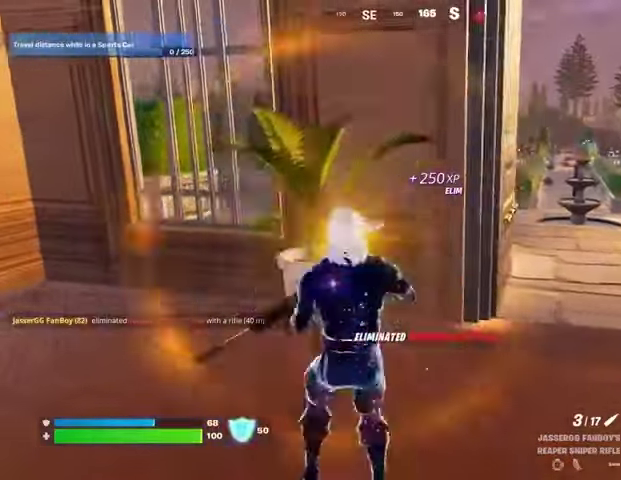
{"buttons": ["L3"], "left_stick": "up", "right_stick": "center", "events": [[67, "left_stick", "up-left"], [367, "left_stick", "up"], [433, "L3", "down"]]}
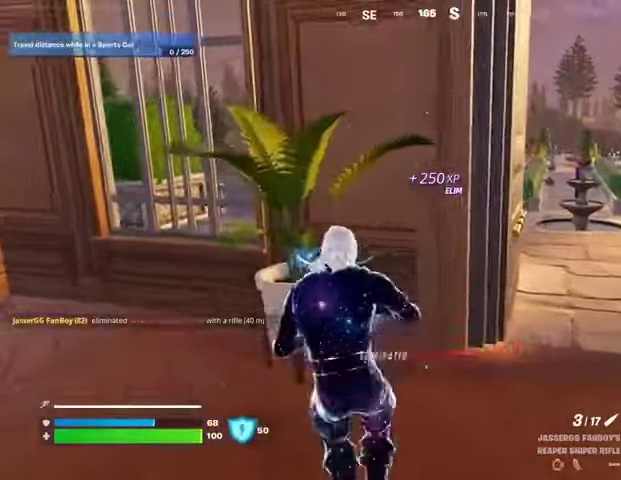
{"buttons": [], "left_stick": "up-right", "right_stick": "center", "events": [[33, "L3", "up"], [33, "left_stick", "up-right"], [67, "right_stick", "right"], [233, "right_stick", "left"], [333, "right_stick", "center"]]}
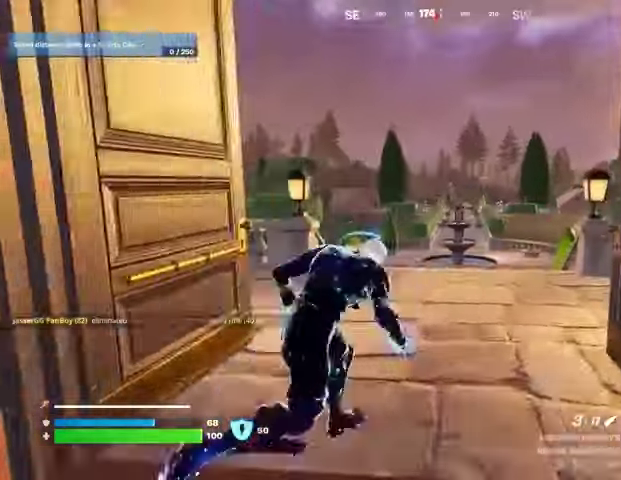
{"buttons": [], "left_stick": "up-left", "right_stick": "center", "events": [[67, "left_stick", "up"], [233, "left_stick", "up-left"]]}